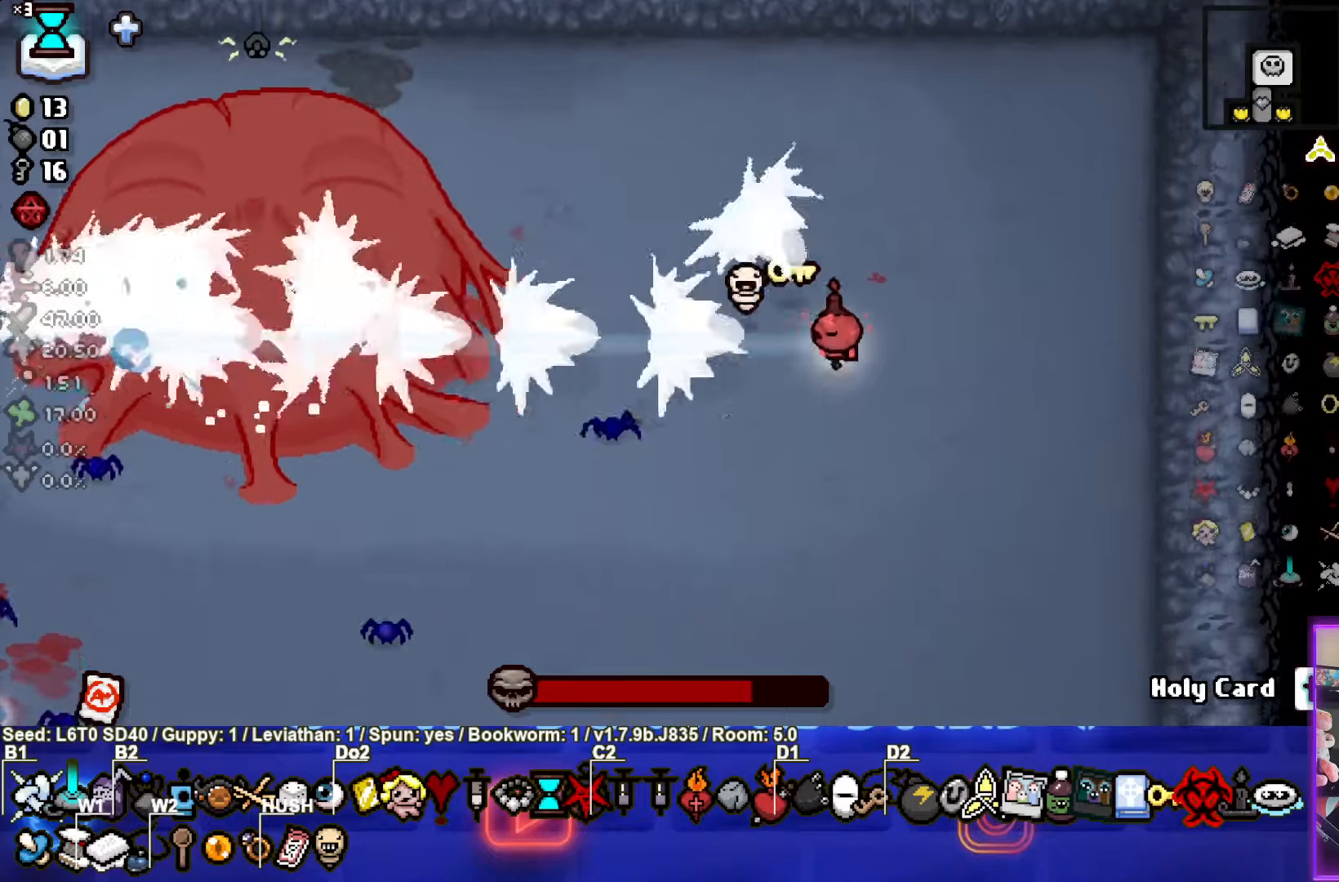
Gameplay with a controller (PlayStation layout); each line is a JSON object with the inputs held at the frame after it. "events" lists button and stick changes between this image and that frame as [ms after this image, input, new state], when the widget could be followed in between. Not read: right_stick.
{"buttons": ["SQUARE"], "left_stick": "left", "events": [[33, "left_stick", "center"], [200, "left_stick", "left"]]}
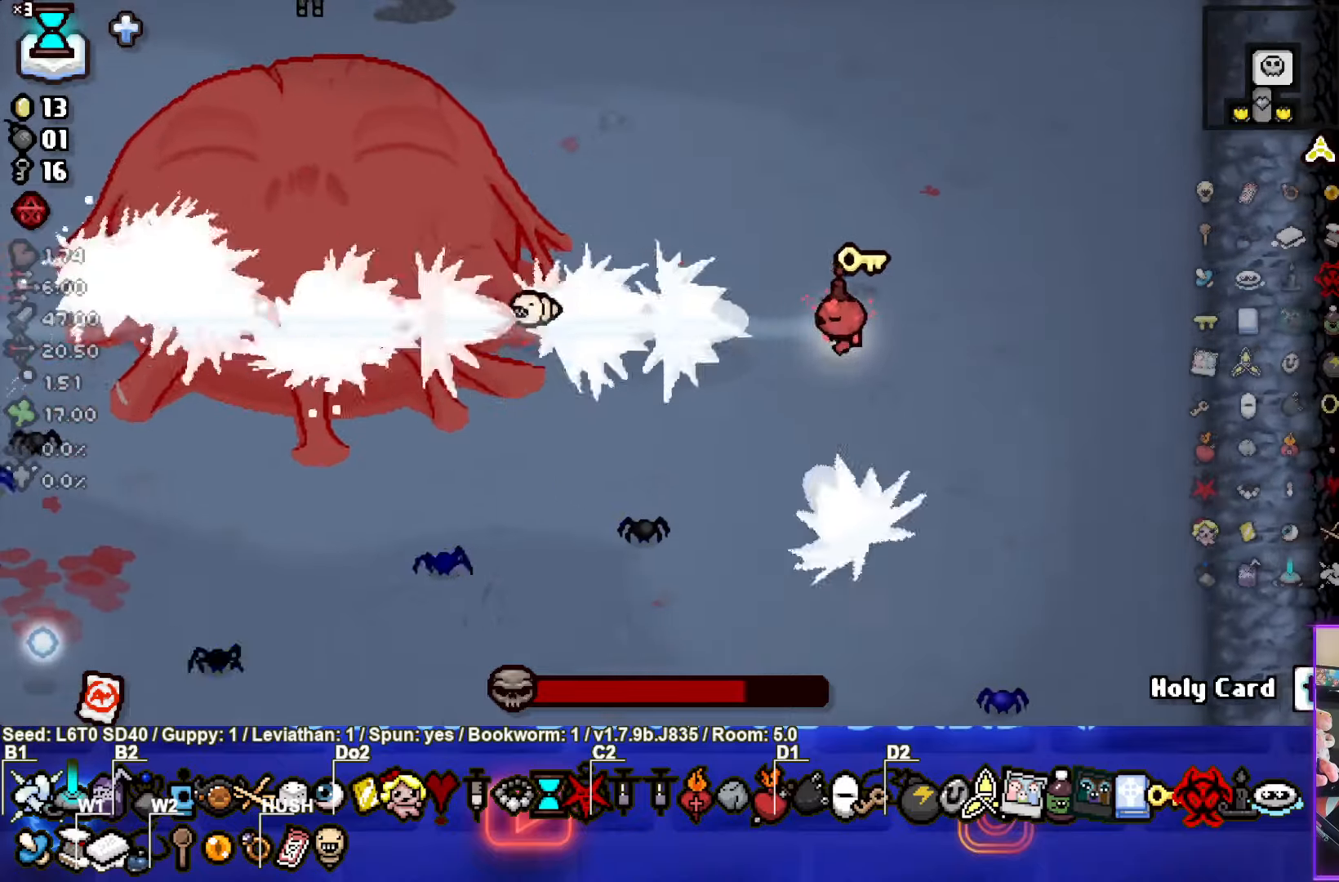
{"buttons": ["SQUARE"], "left_stick": "left", "events": []}
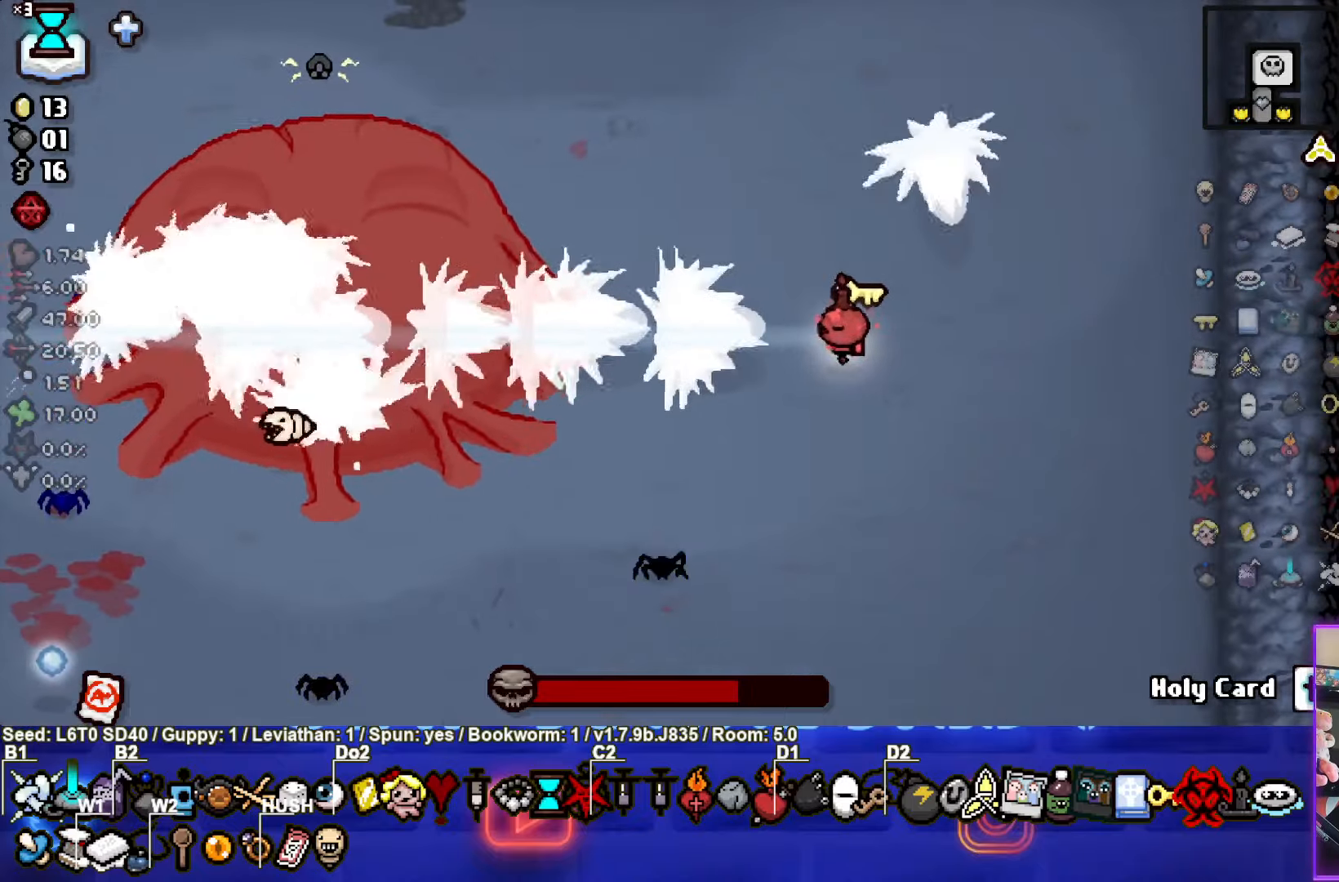
{"buttons": ["SQUARE"], "left_stick": "left", "events": [[83, "left_stick", "down"], [250, "left_stick", "left"]]}
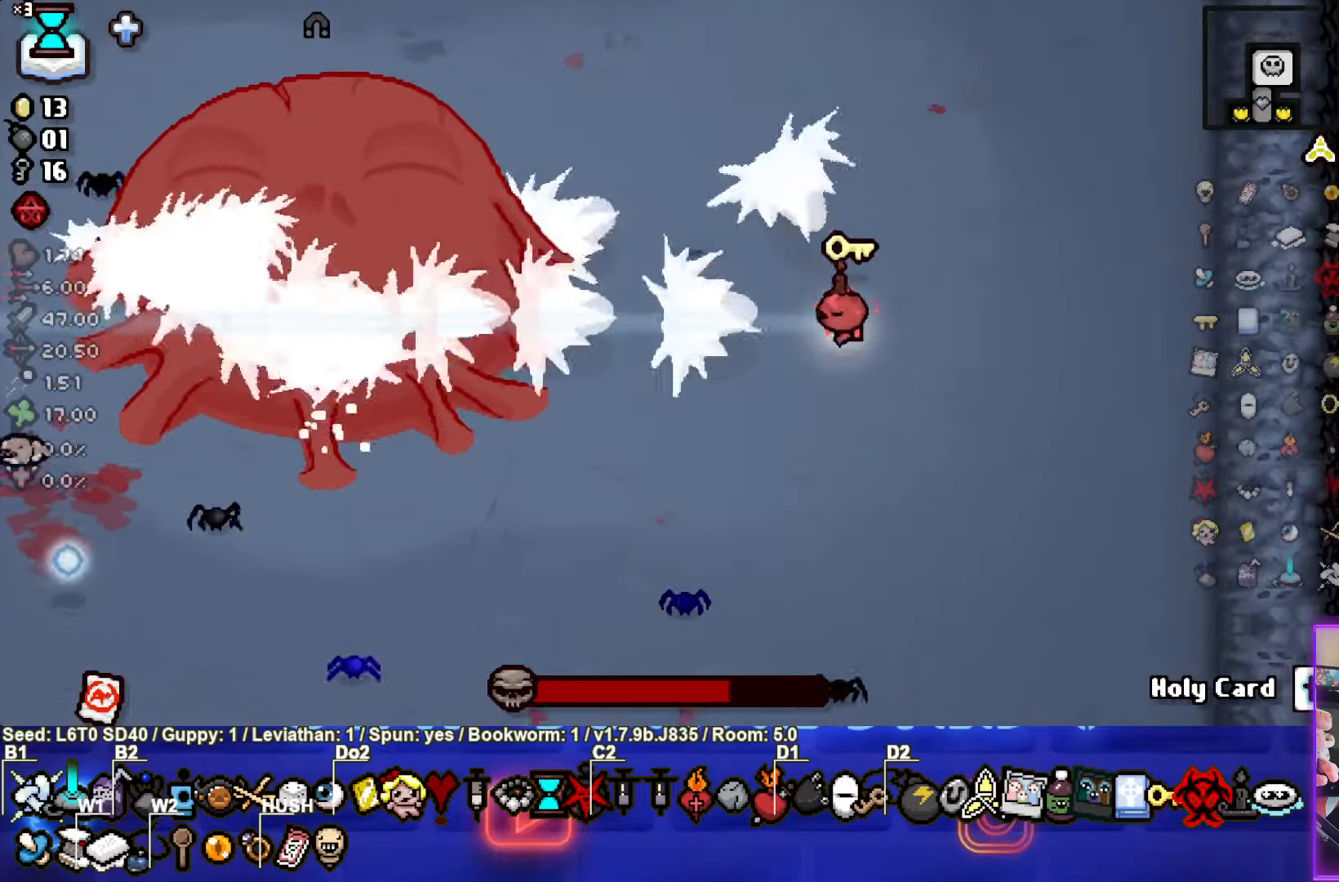
{"buttons": ["SQUARE"], "left_stick": "left", "events": []}
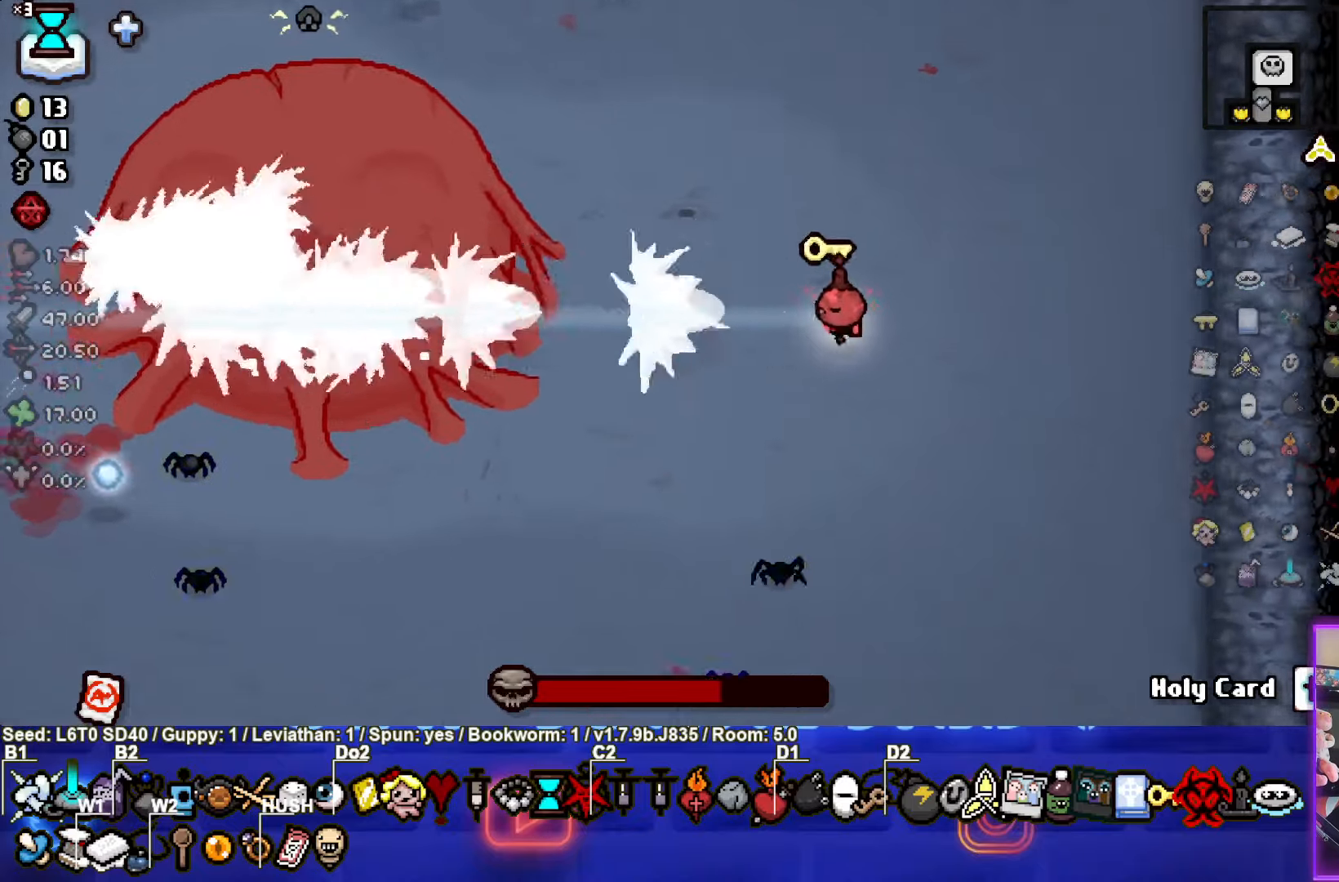
{"buttons": ["SQUARE"], "left_stick": "up-right", "events": [[333, "left_stick", "up-right"]]}
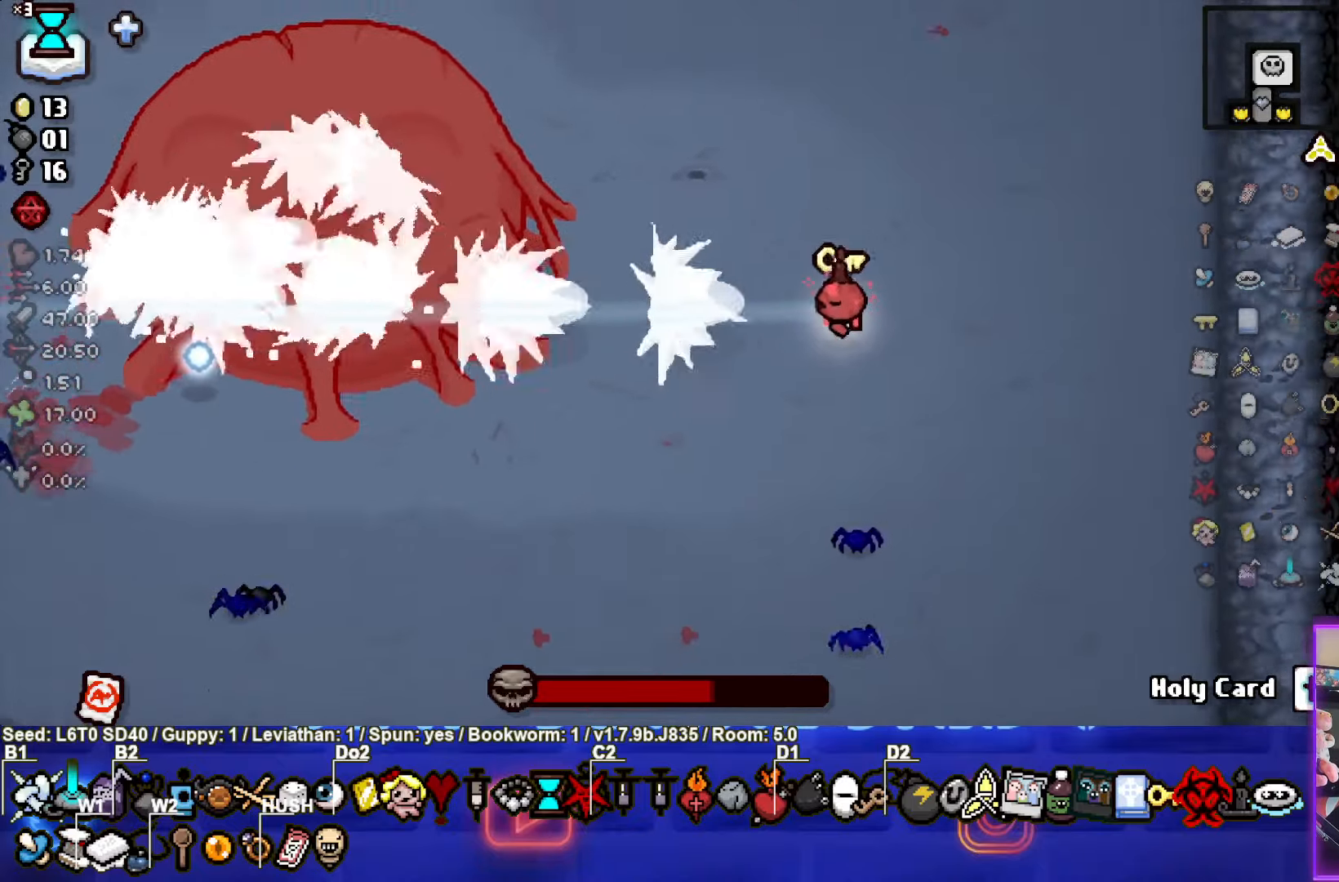
{"buttons": ["SQUARE"], "left_stick": "left", "events": [[166, "left_stick", "left"]]}
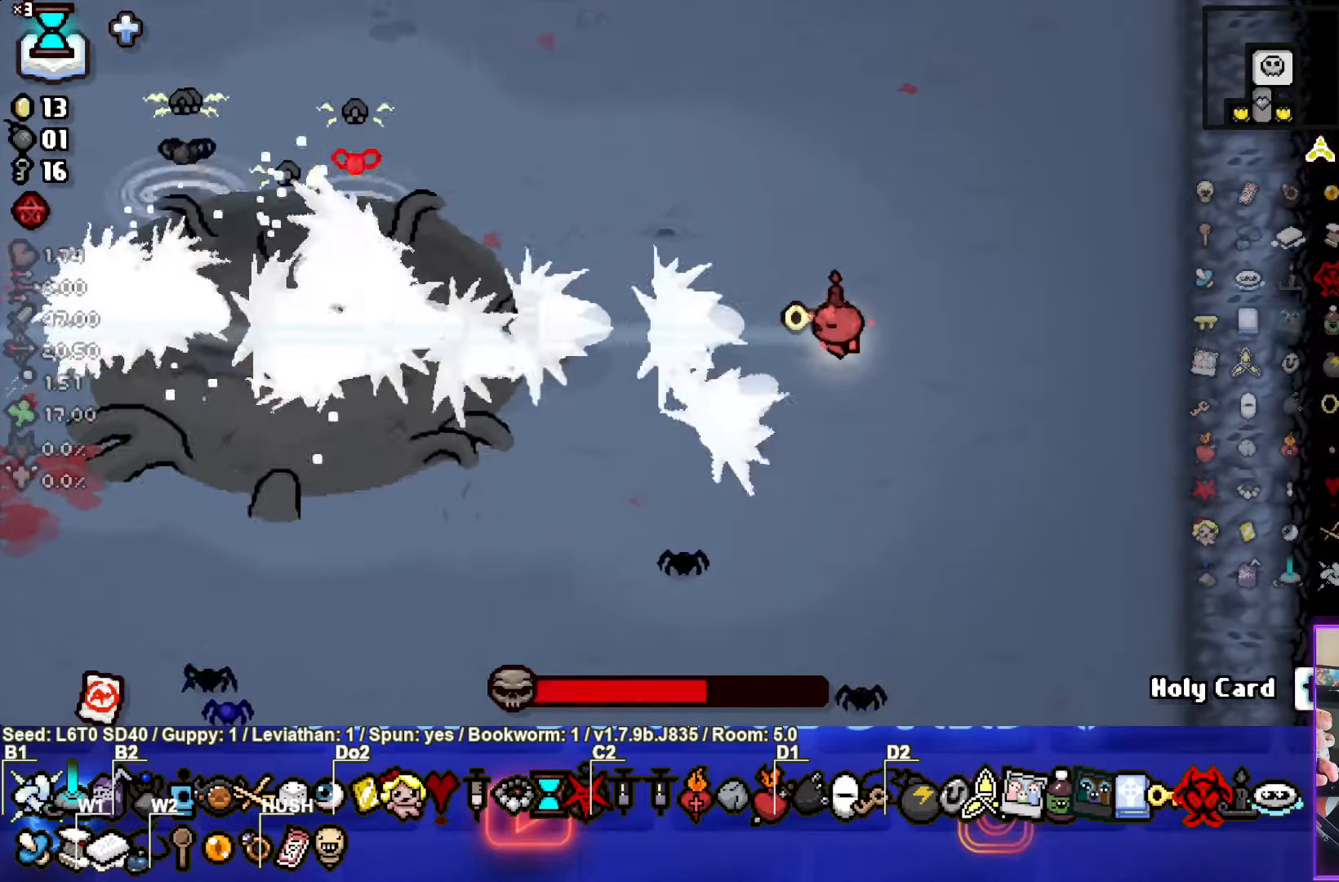
{"buttons": ["SQUARE"], "left_stick": "left", "events": []}
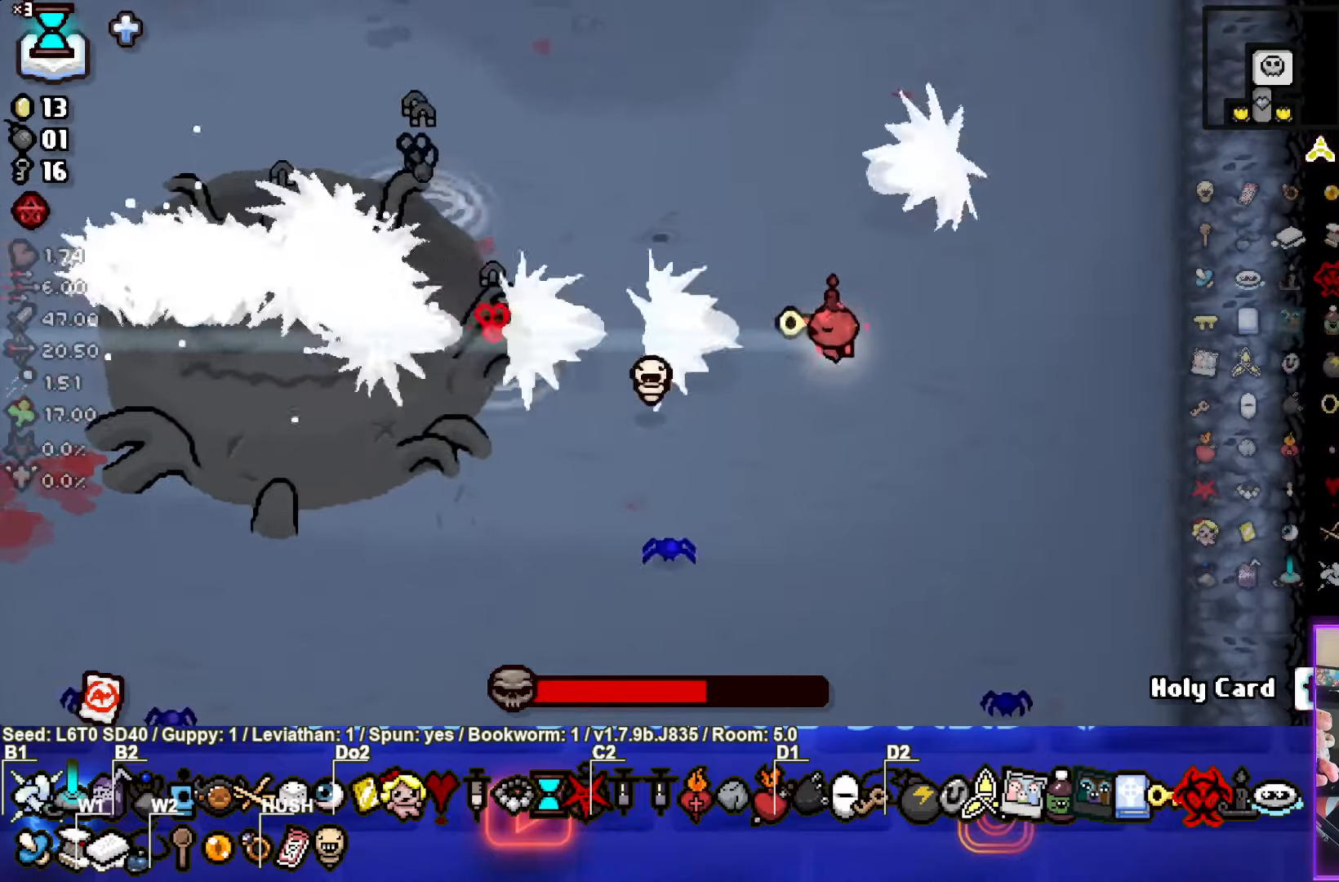
{"buttons": ["SQUARE"], "left_stick": "left", "events": []}
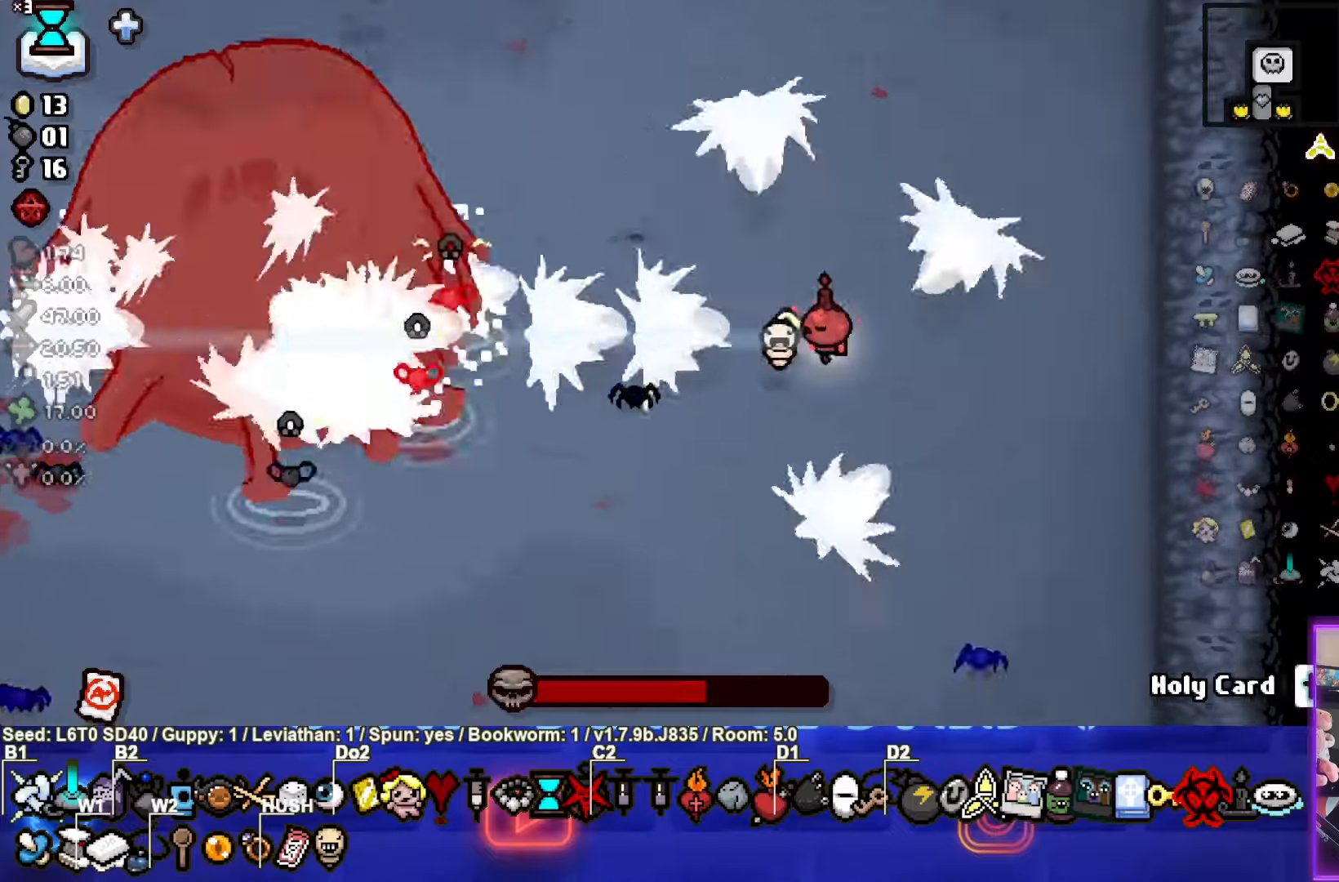
{"buttons": ["SQUARE"], "left_stick": "center"}
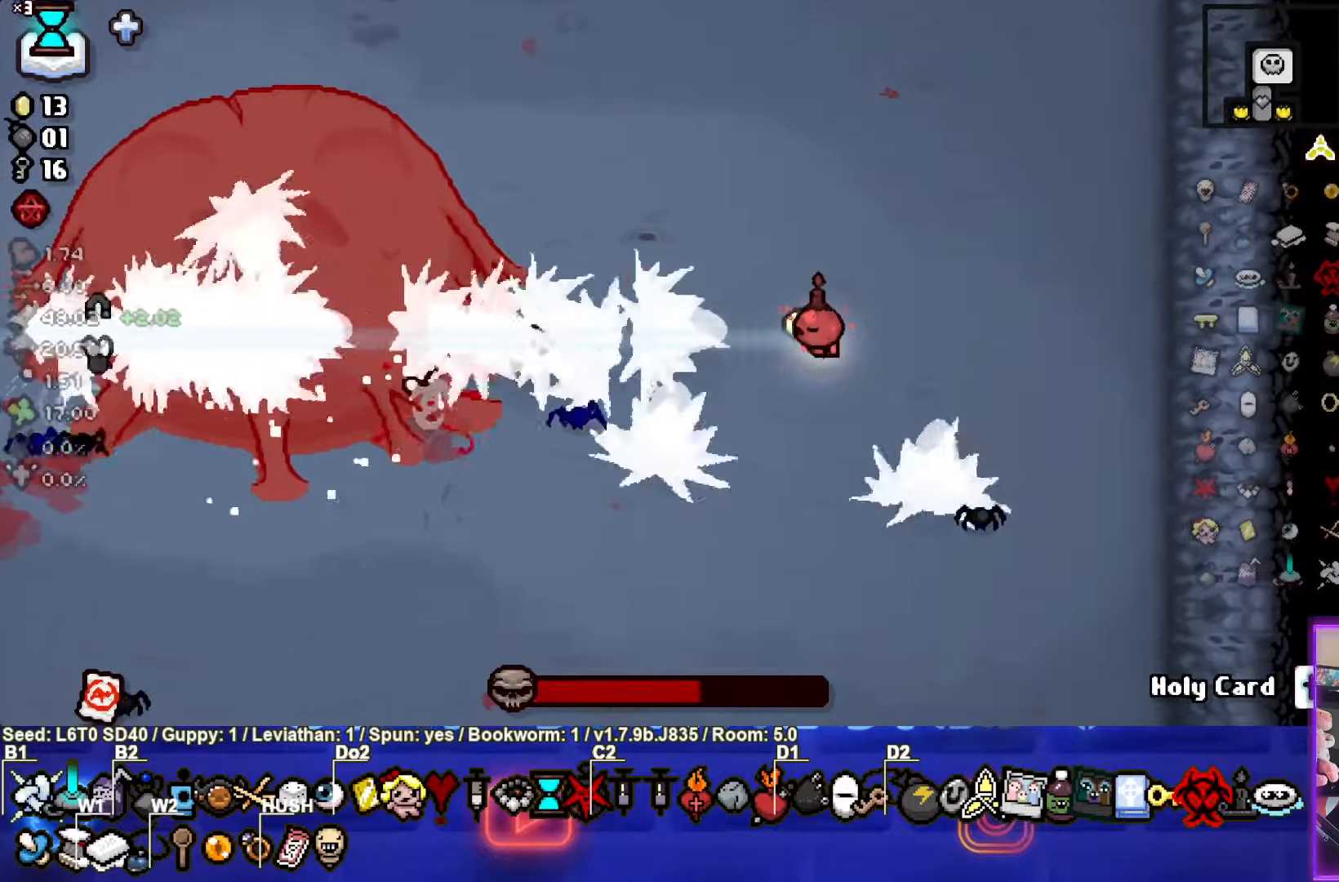
{"buttons": ["SQUARE"], "left_stick": "center", "events": []}
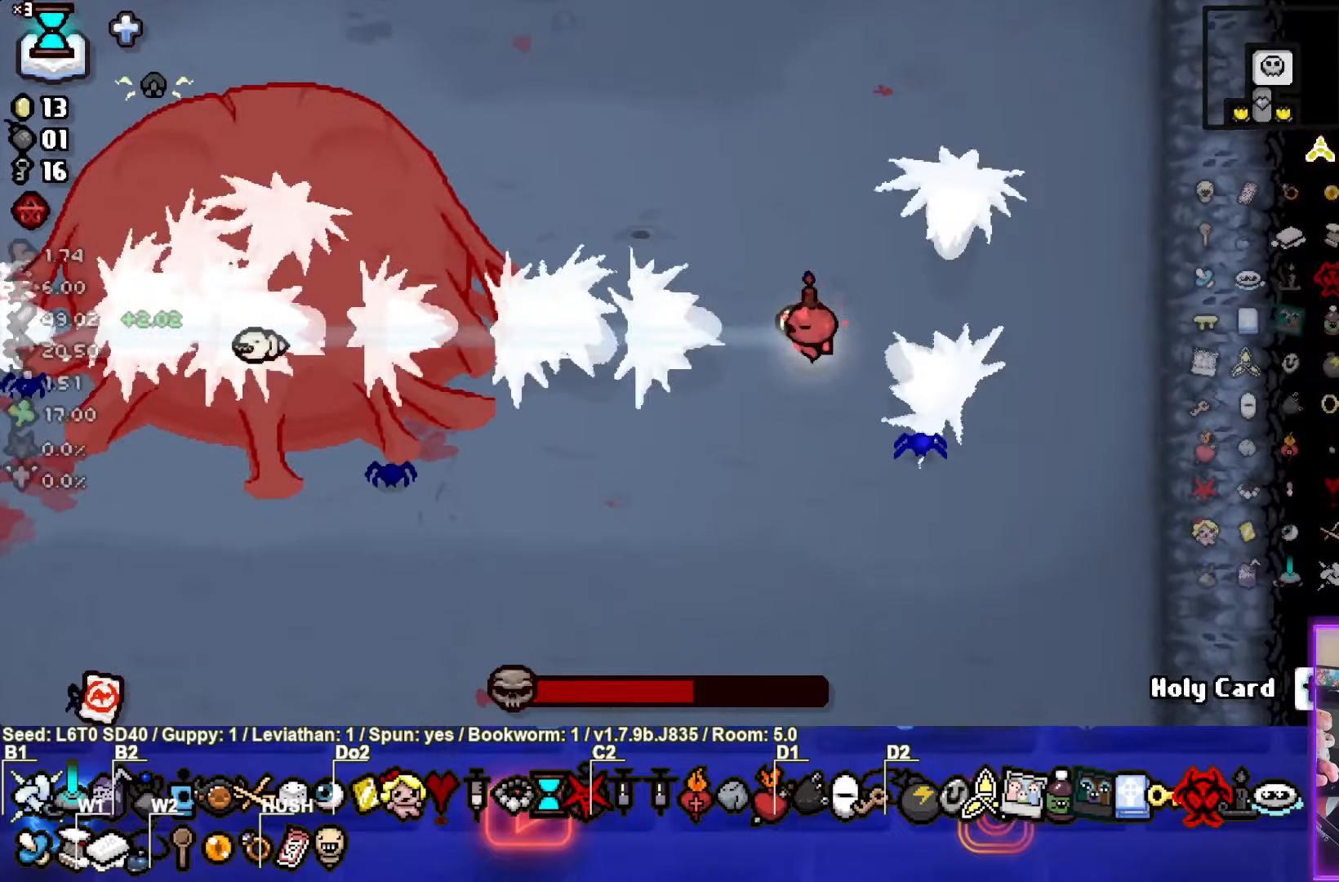
{"buttons": ["SQUARE"], "left_stick": "center", "events": []}
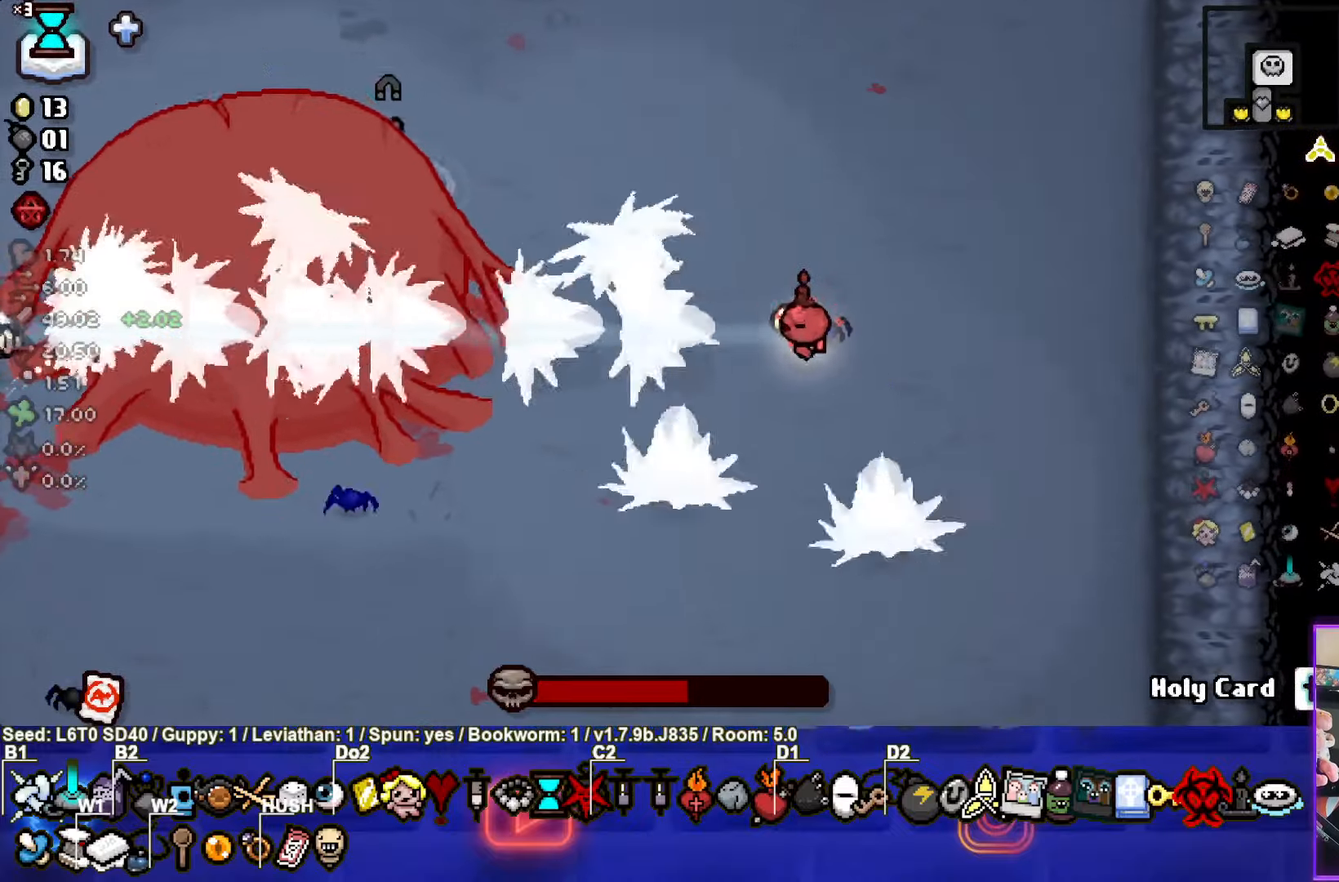
{"buttons": ["SQUARE"], "left_stick": "right", "events": [[150, "left_stick", "left"], [333, "left_stick", "right"]]}
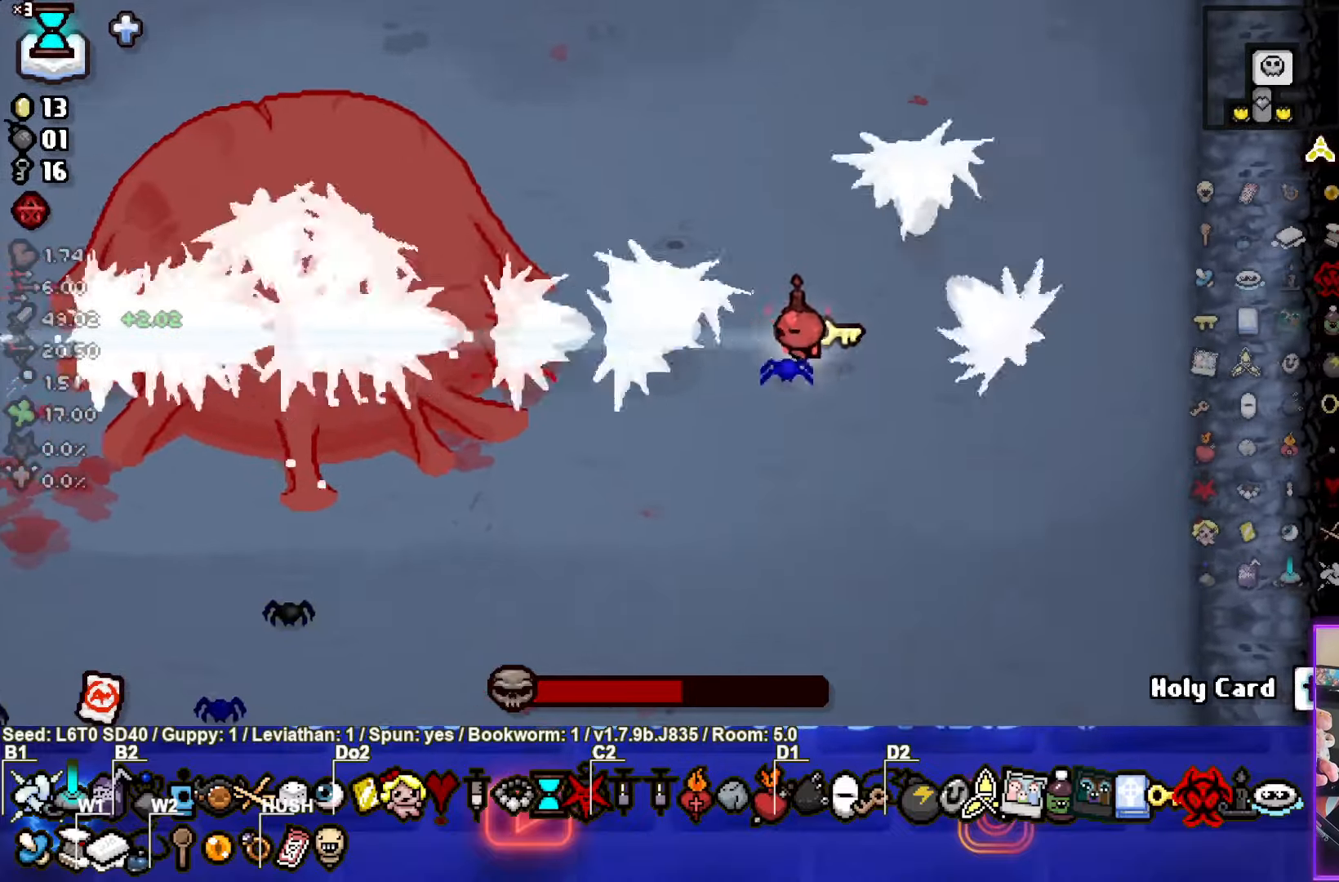
{"buttons": ["SQUARE"], "left_stick": "center", "events": [[33, "left_stick", "center"], [200, "left_stick", "left"], [350, "left_stick", "center"]]}
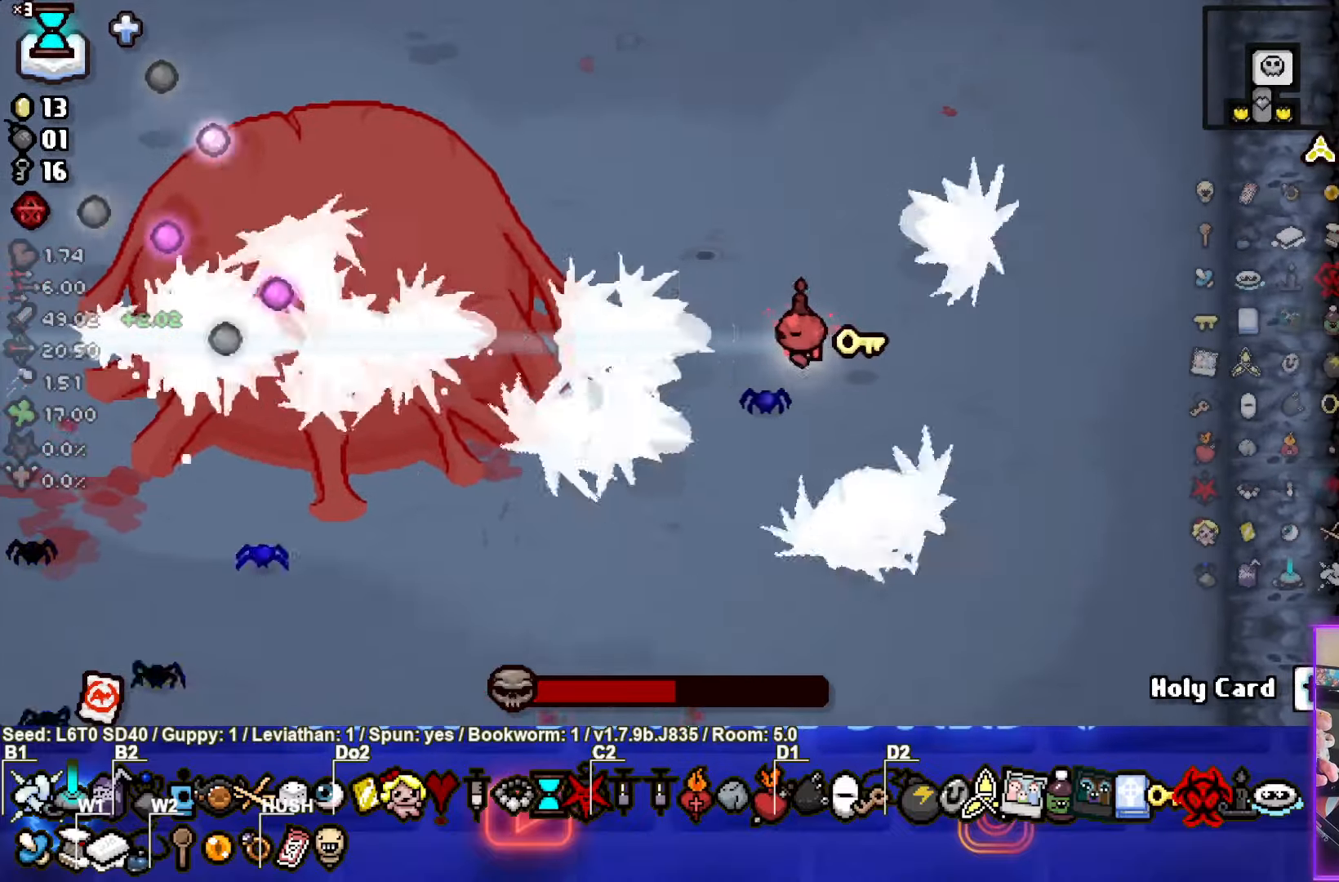
{"buttons": ["SQUARE"], "left_stick": "center", "events": []}
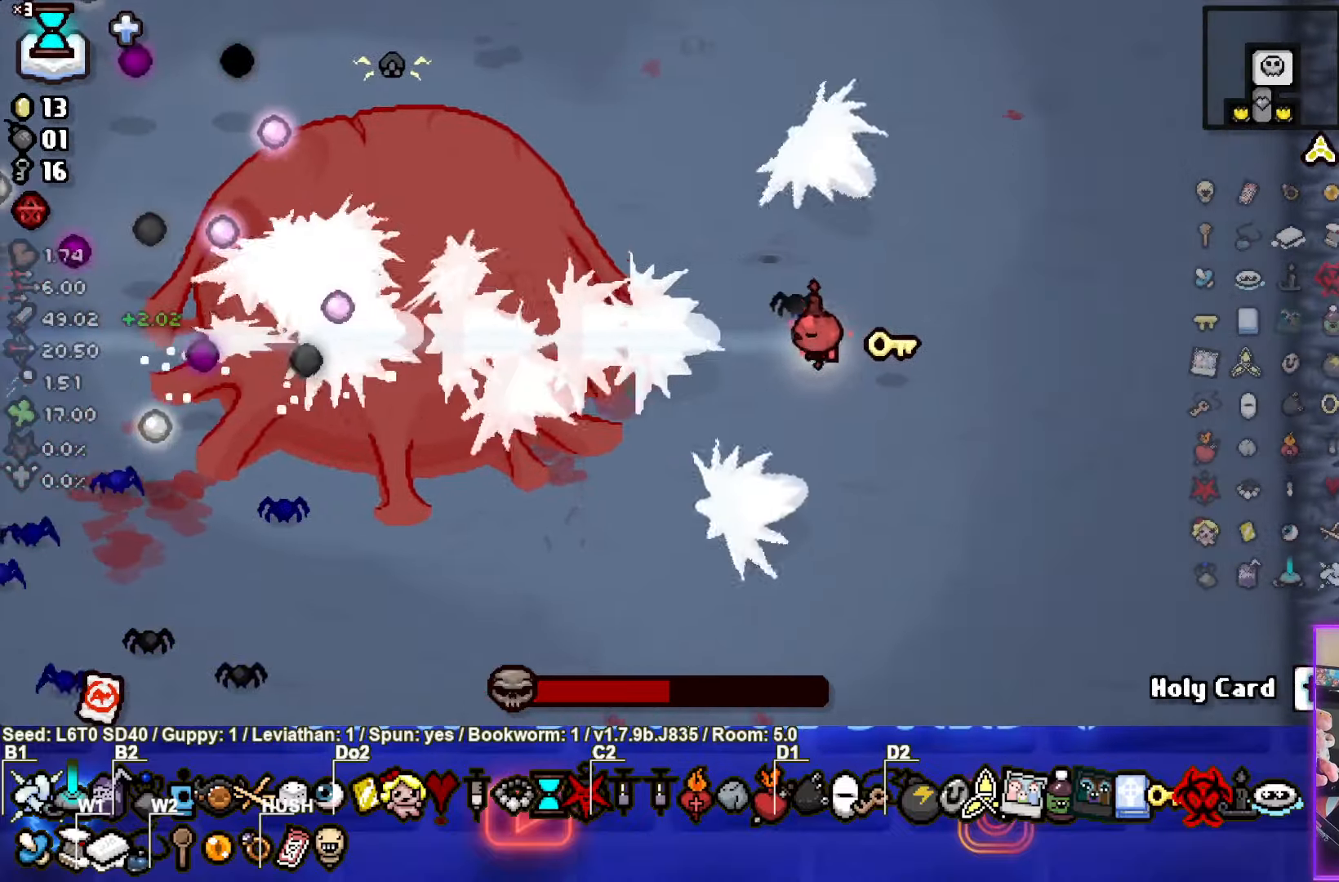
{"buttons": ["SQUARE"], "left_stick": "center", "events": []}
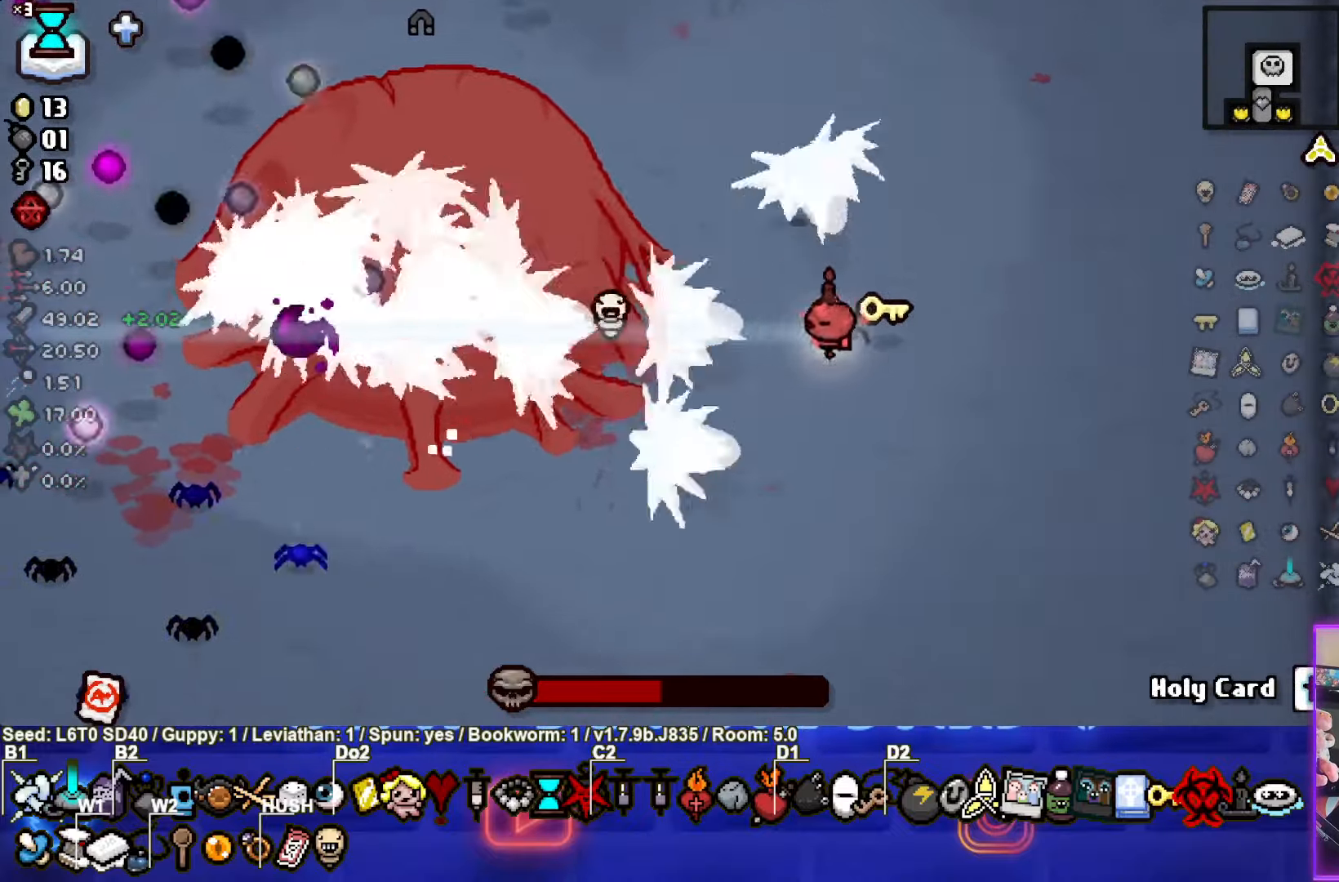
{"buttons": ["SQUARE"], "left_stick": "center", "events": []}
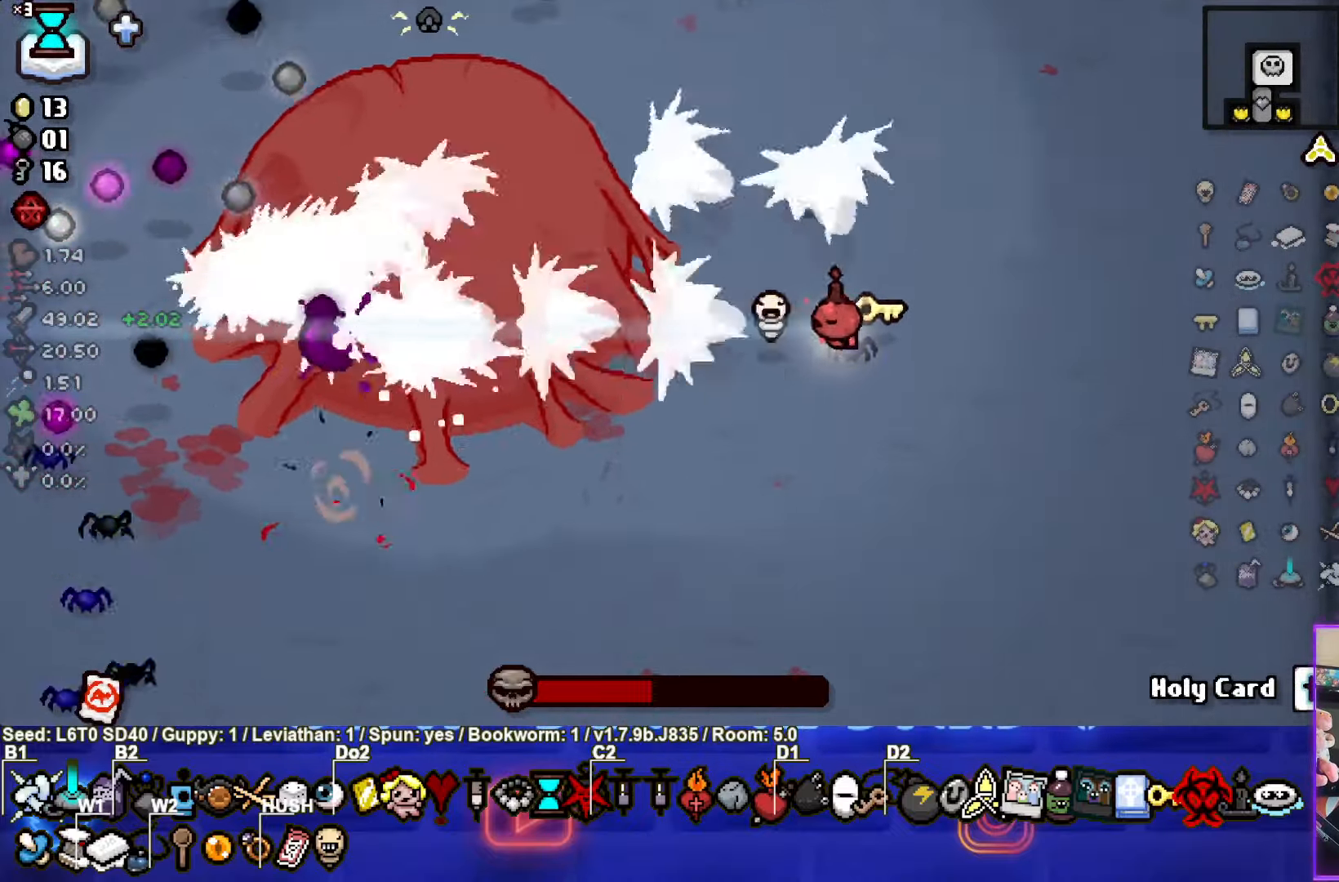
{"buttons": ["SQUARE"], "left_stick": "right", "events": [[334, "left_stick", "right"]]}
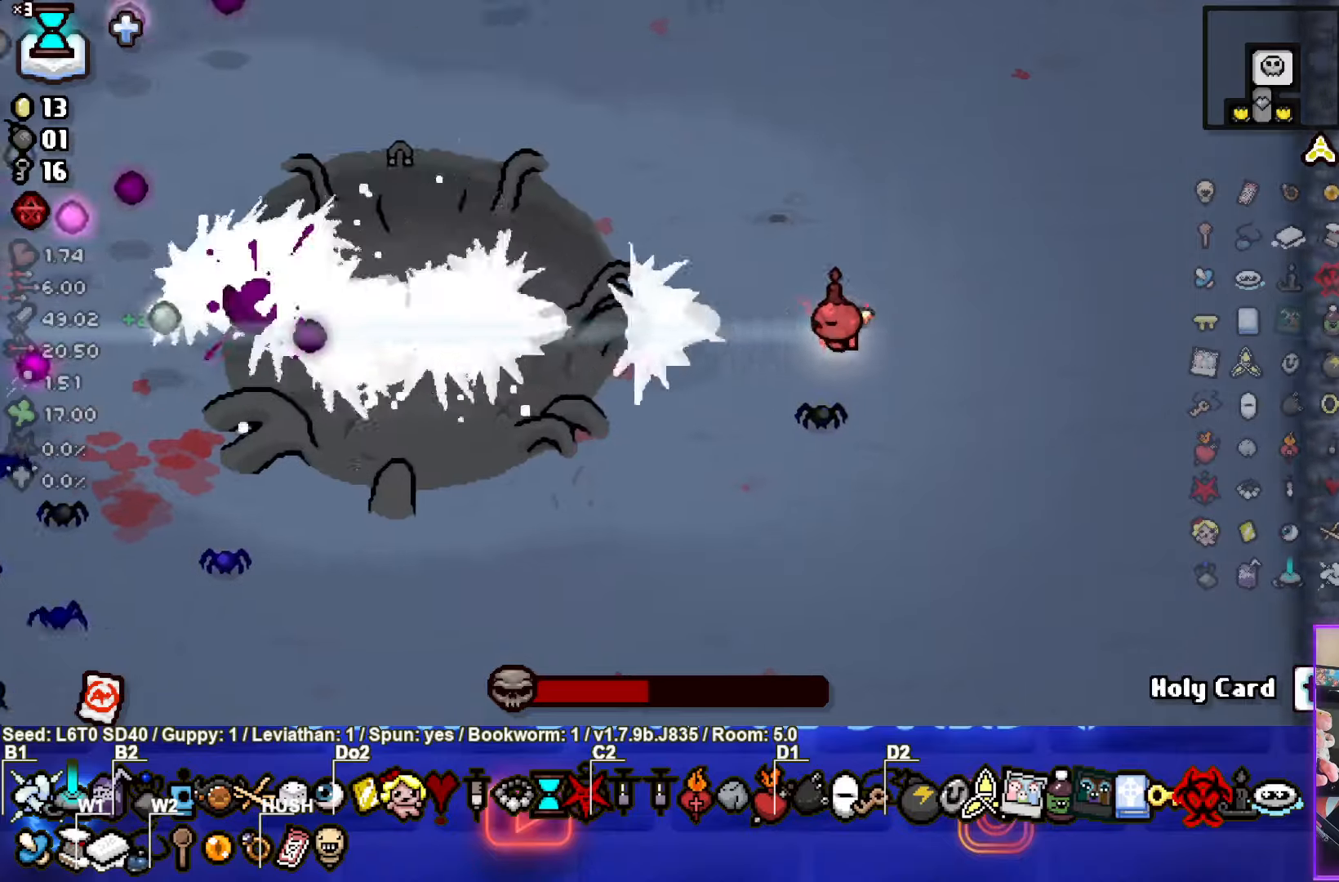
{"buttons": ["SQUARE"], "left_stick": "center", "events": [[17, "left_stick", "center"]]}
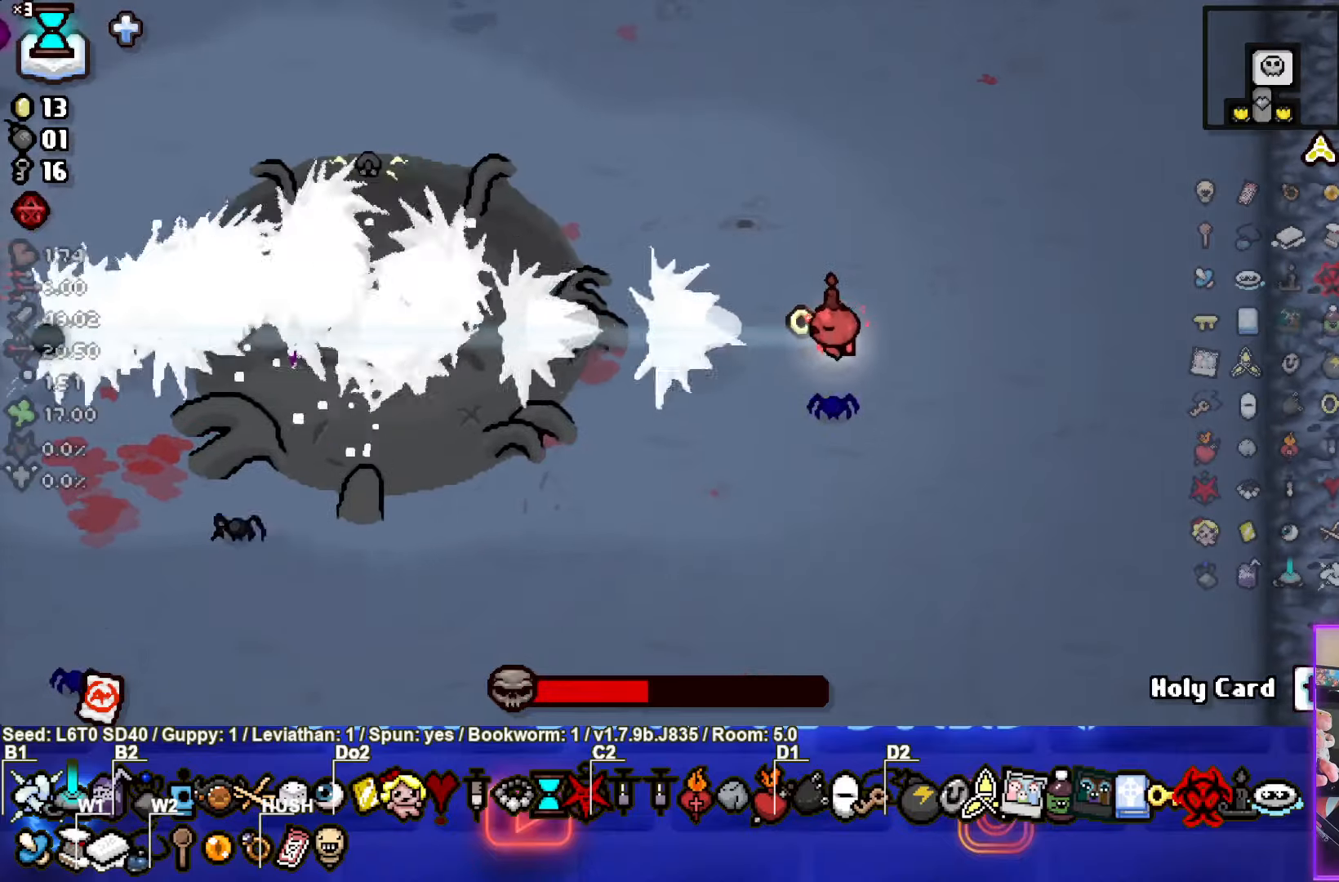
{"buttons": ["SQUARE"], "left_stick": "center", "events": [[284, "left_stick", "right"], [400, "left_stick", "center"]]}
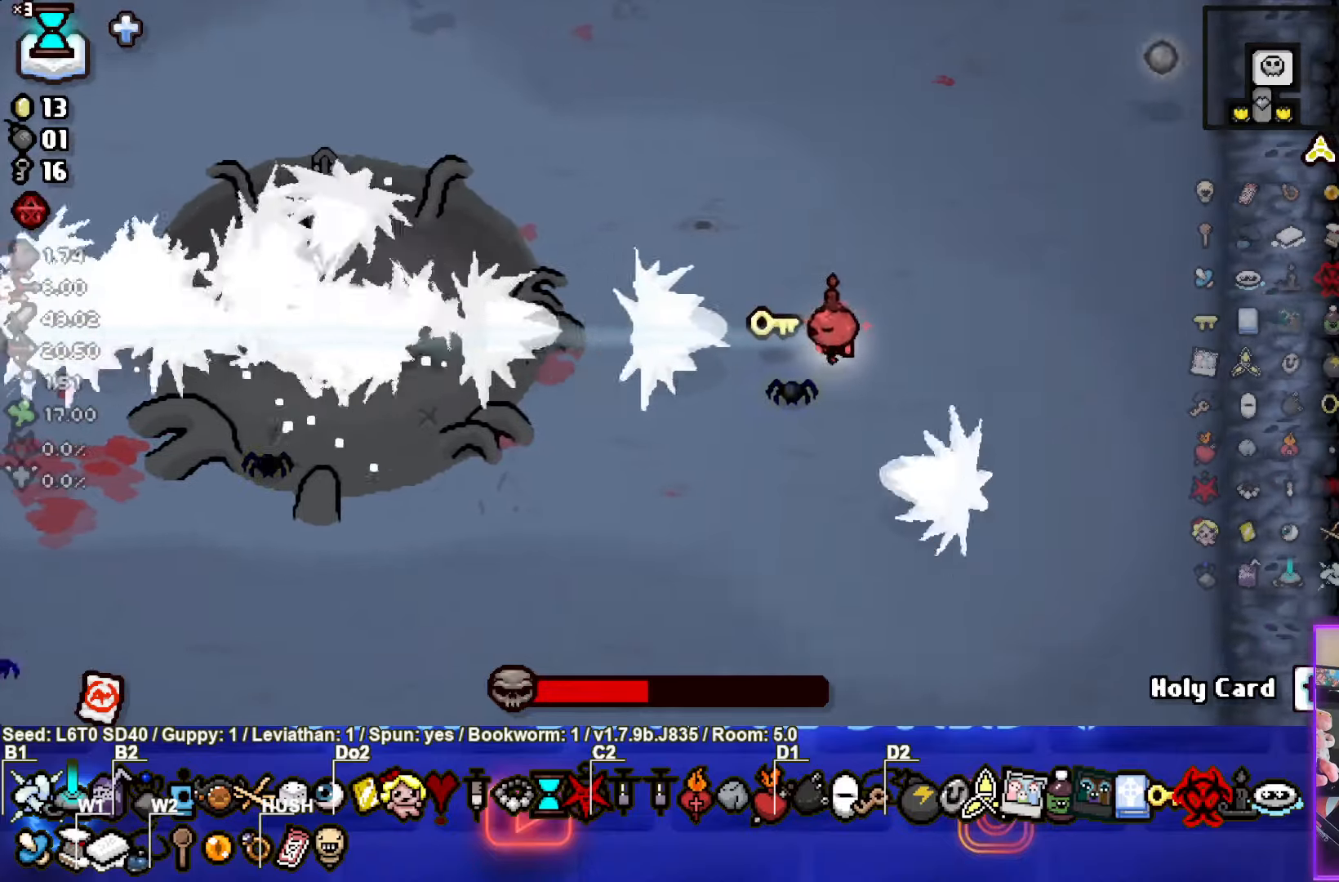
{"buttons": ["SQUARE"], "left_stick": "center", "events": []}
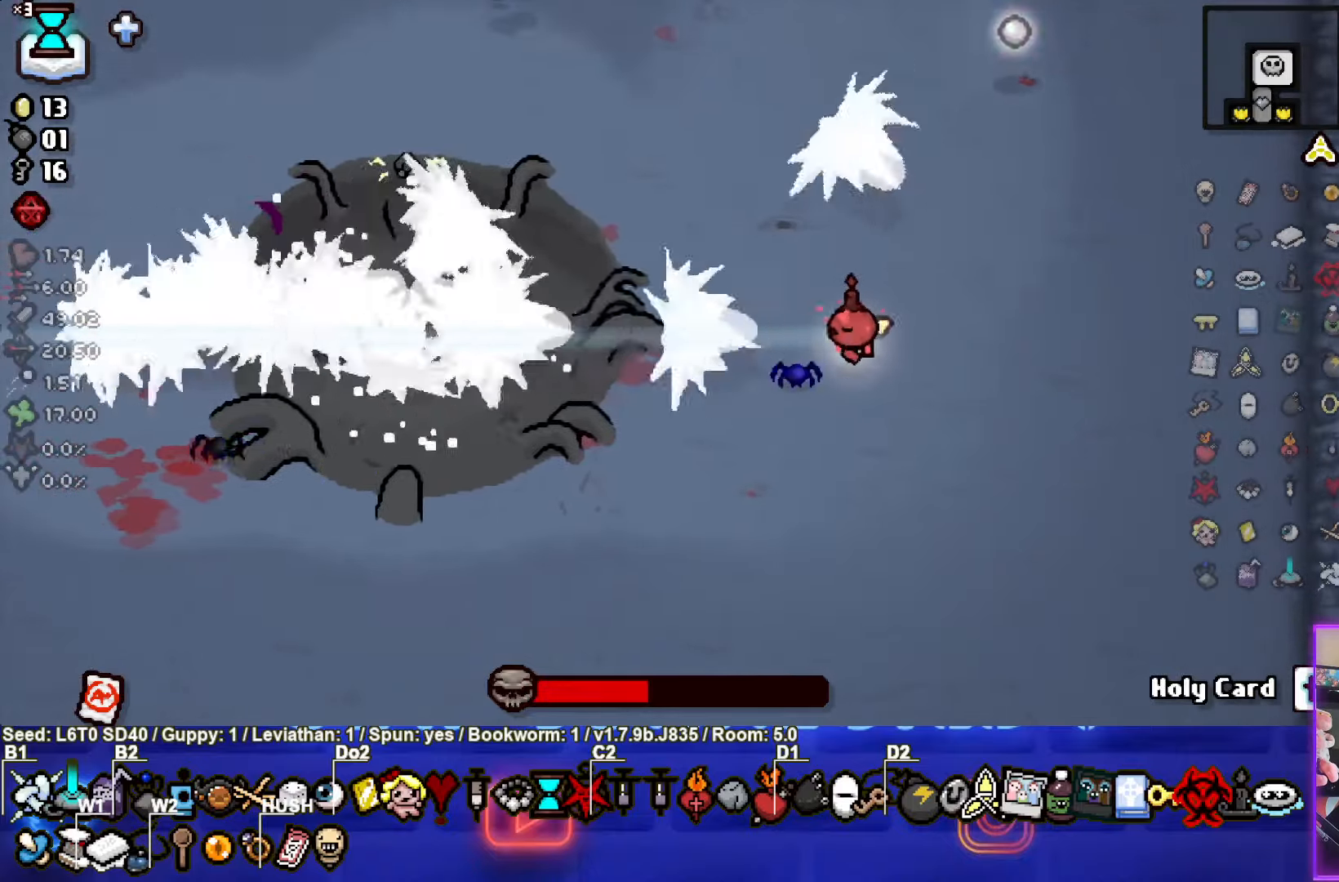
{"buttons": ["SQUARE"], "left_stick": "center", "events": []}
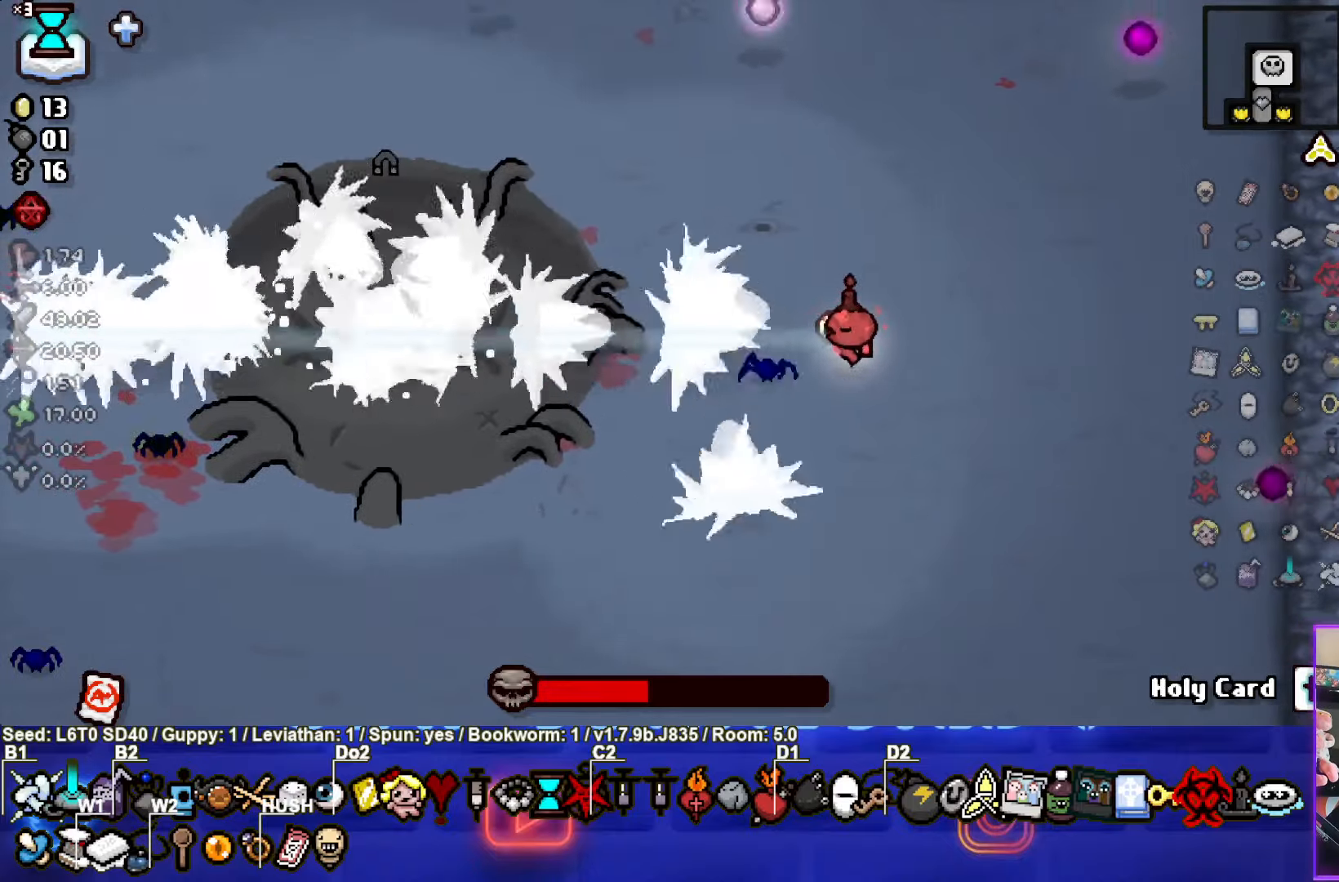
{"buttons": ["SQUARE"], "left_stick": "center", "events": []}
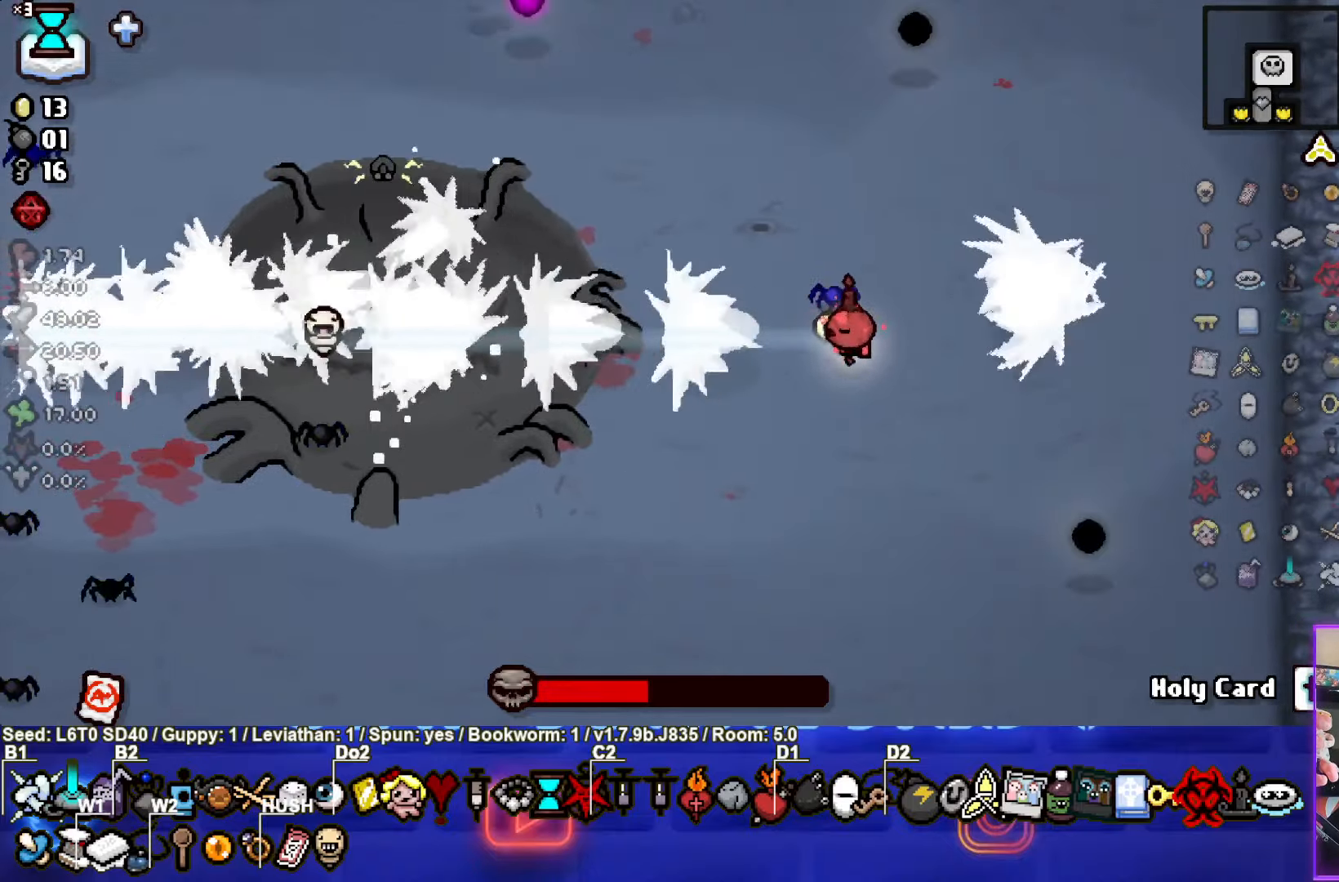
{"buttons": ["SQUARE"], "left_stick": "center", "events": []}
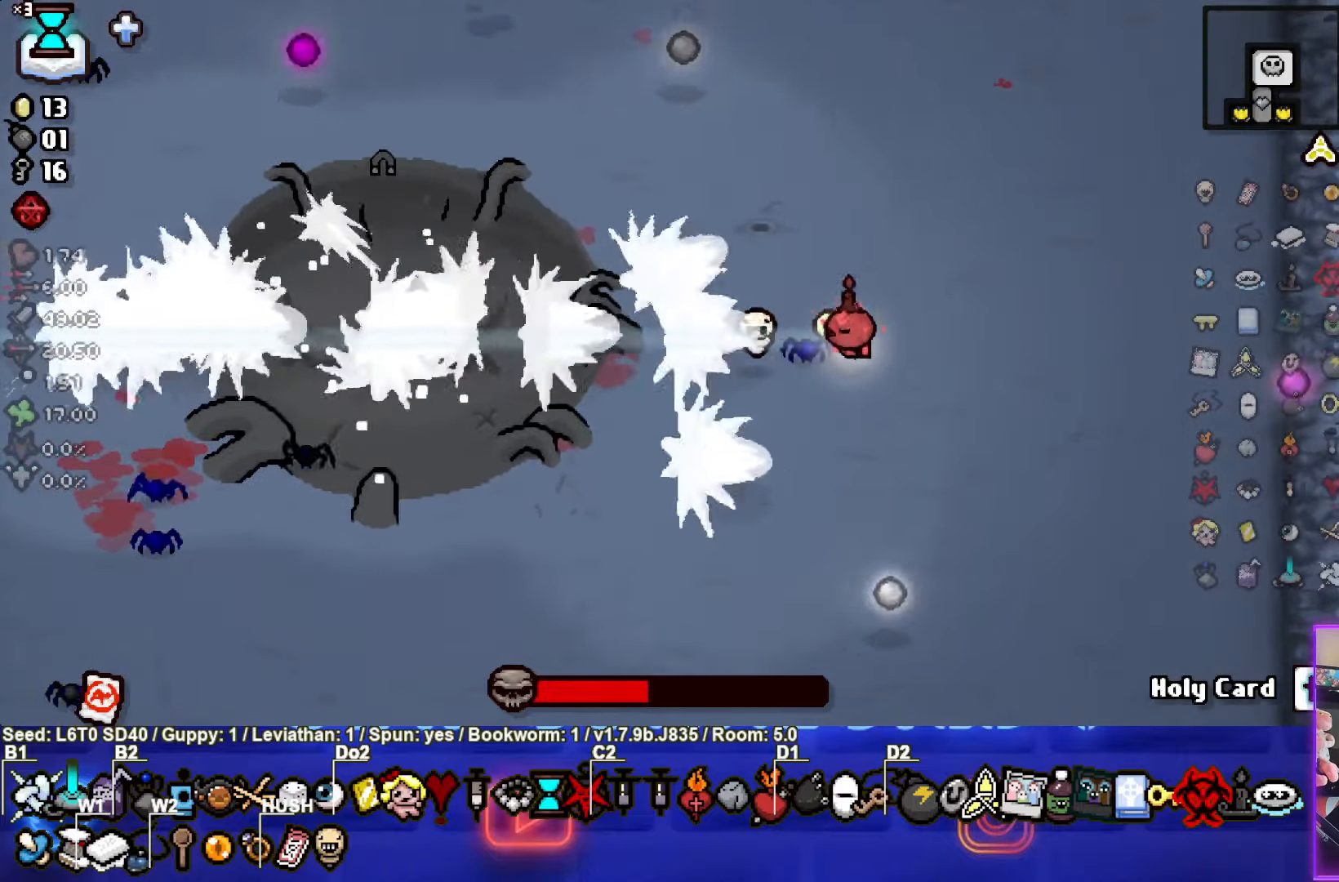
{"buttons": ["SQUARE"], "left_stick": "center", "events": []}
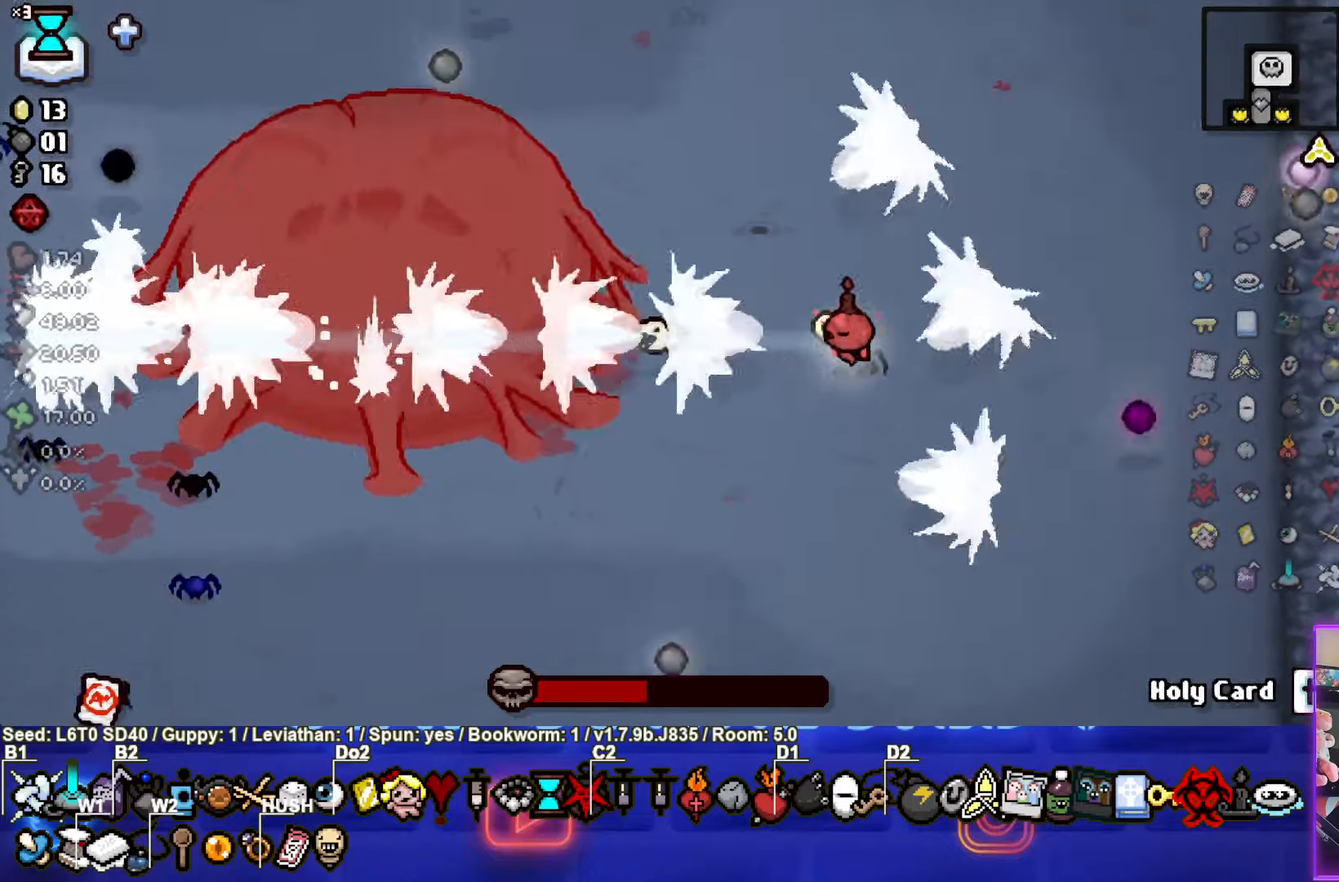
{"buttons": ["SQUARE"], "left_stick": "center", "events": []}
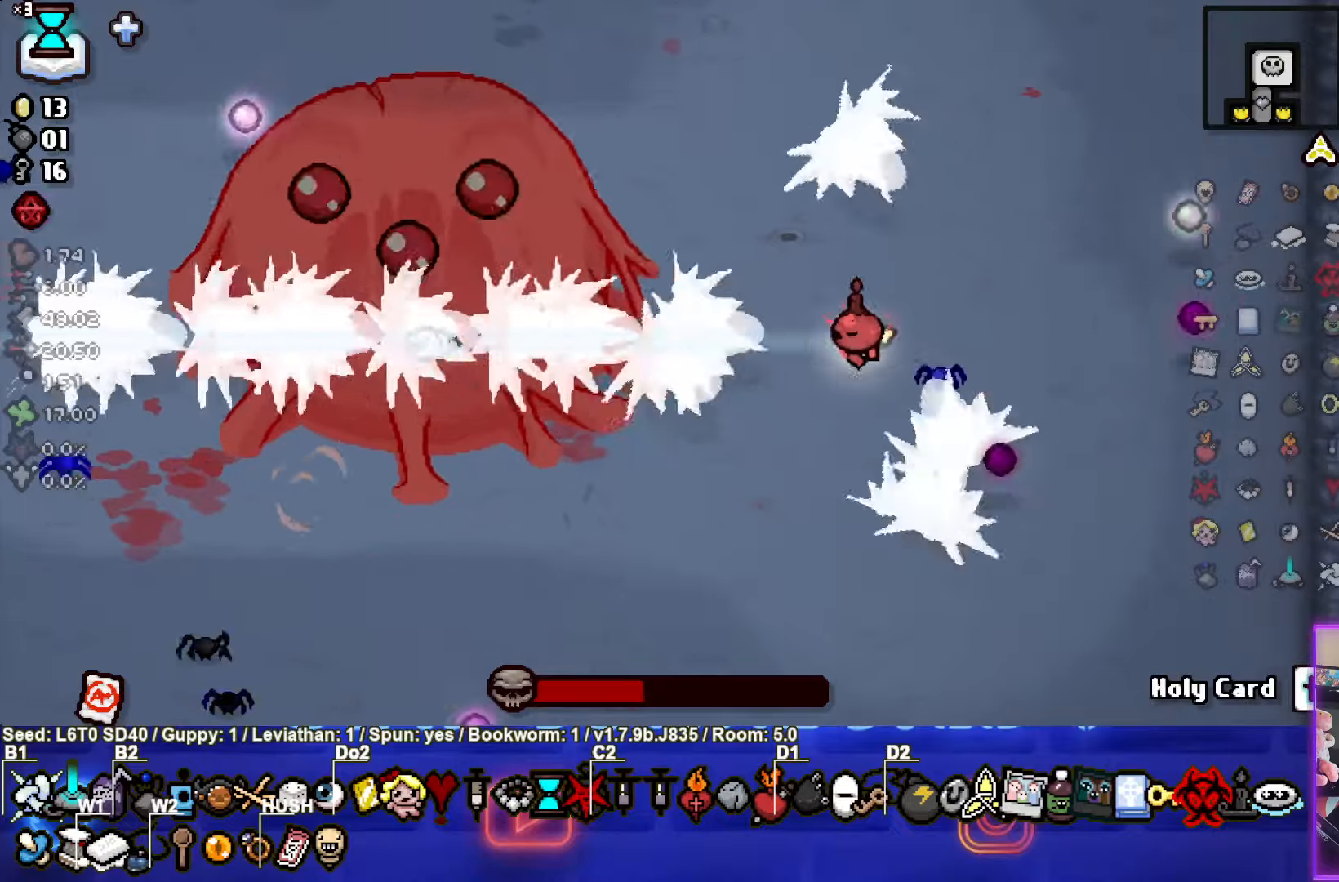
{"buttons": ["SQUARE"], "left_stick": "center", "events": []}
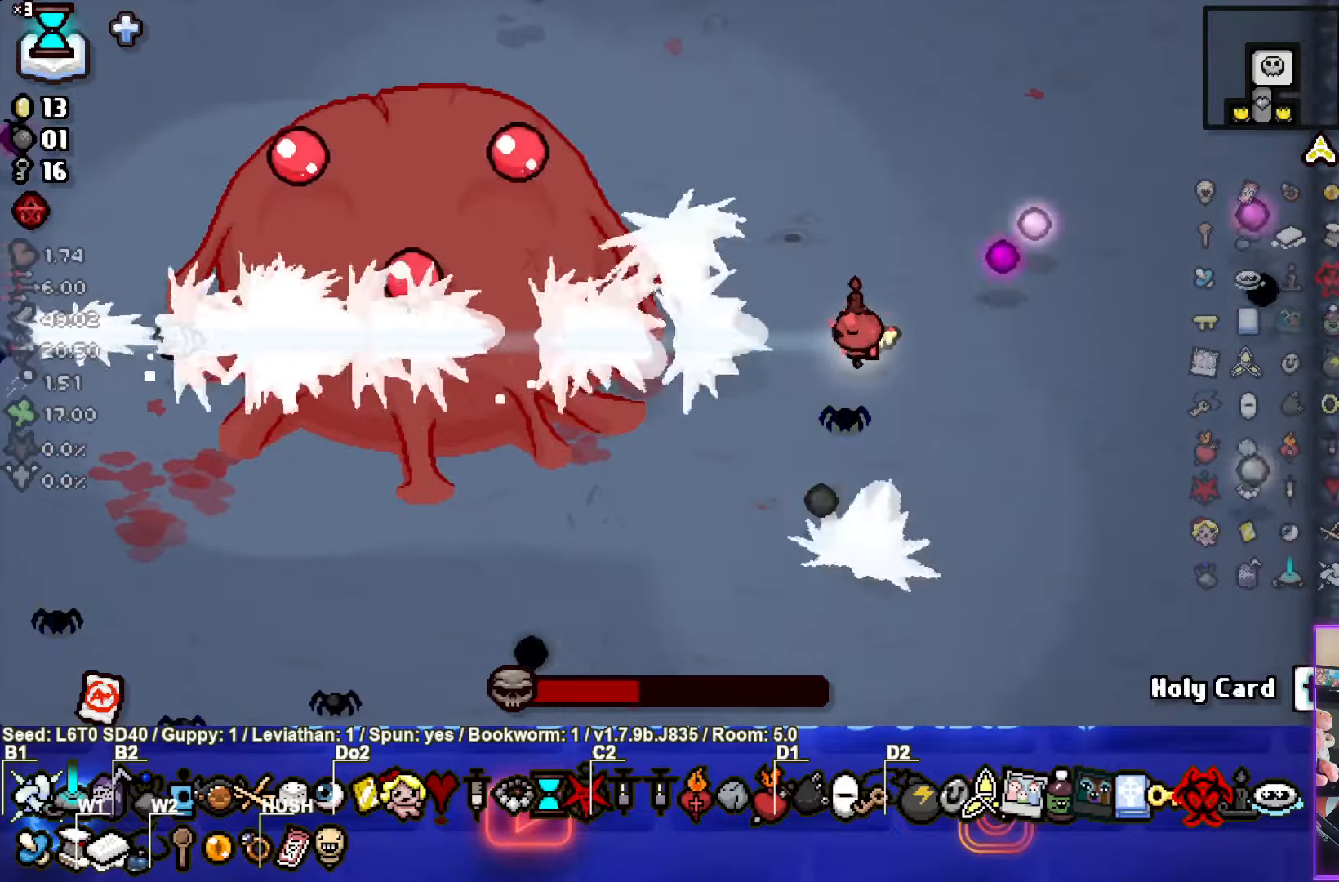
{"buttons": ["SQUARE"], "left_stick": "down", "events": [[116, "left_stick", "down"]]}
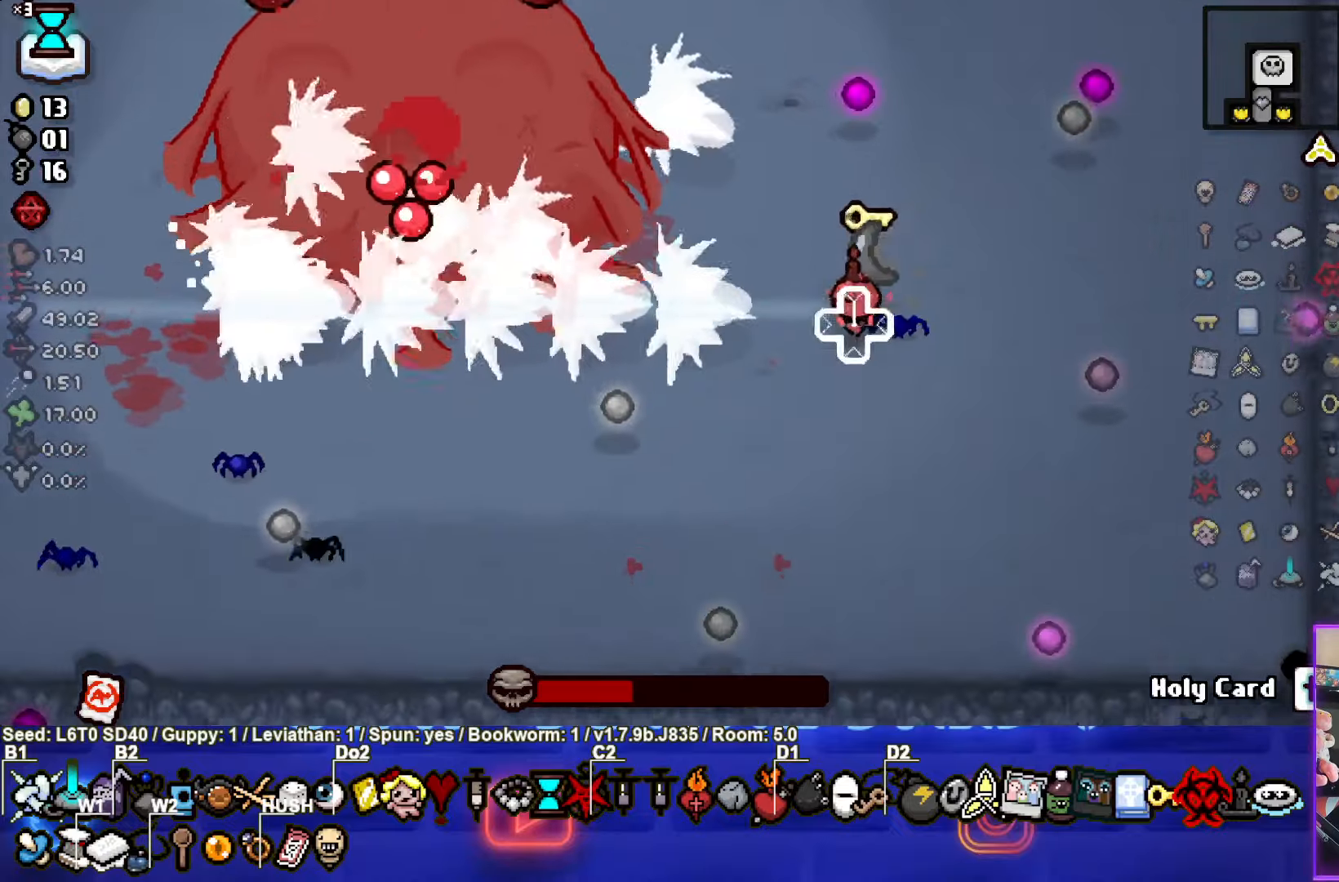
{"buttons": ["SQUARE"], "left_stick": "down-left", "events": [[50, "left_stick", "center"], [316, "left_stick", "down-left"]]}
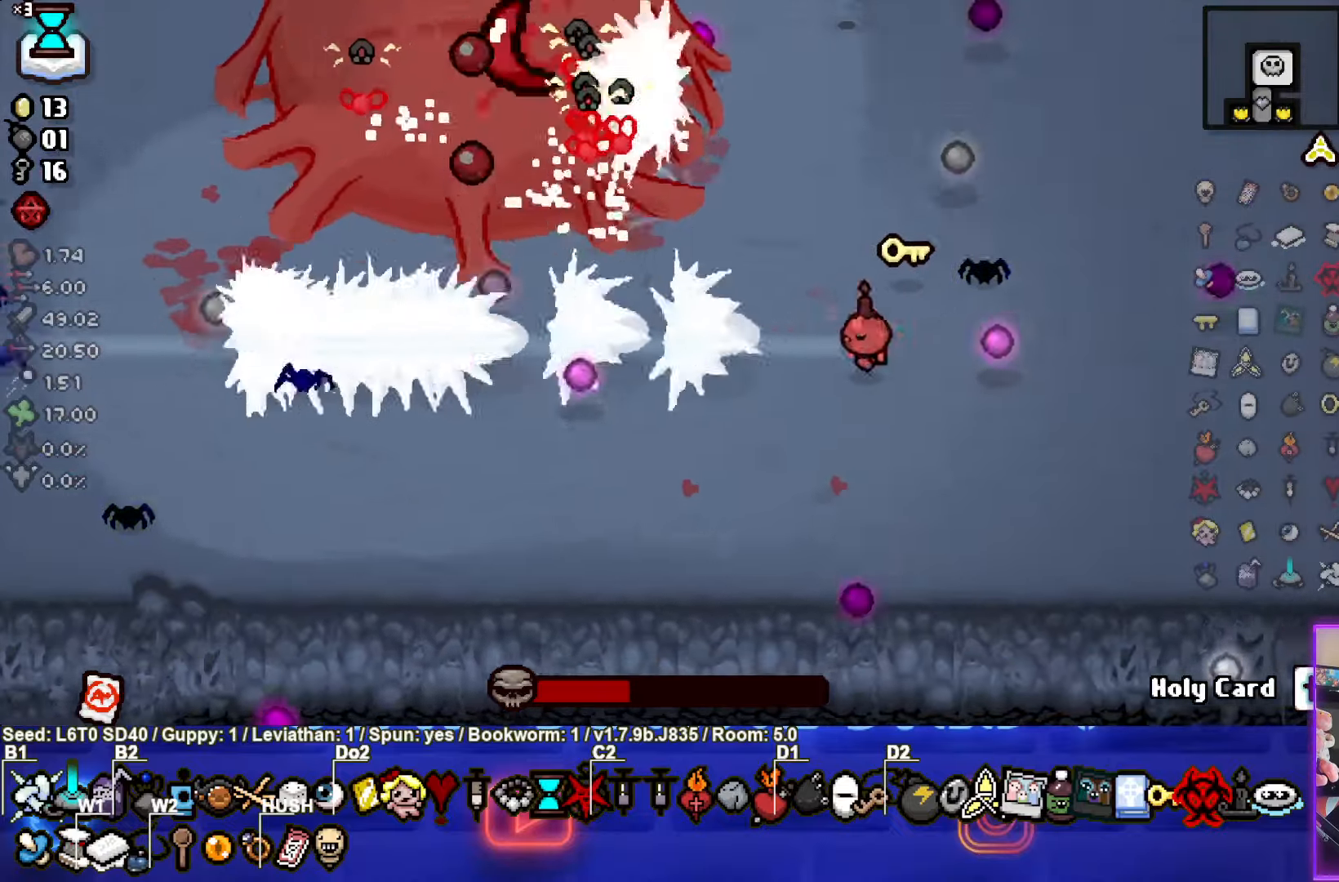
{"buttons": ["SQUARE"], "left_stick": "left", "events": [[100, "R1", "down"], [216, "R1", "up"], [266, "left_stick", "down-right"], [466, "left_stick", "left"]]}